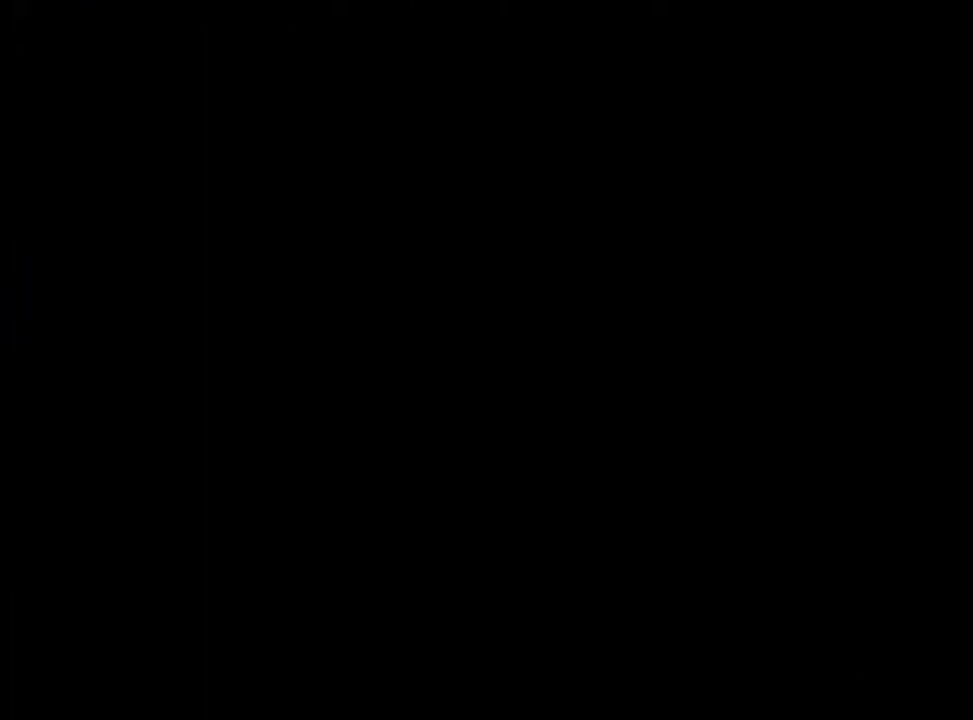
Gameplay with keyboard and mouse; each line is a JSON object with the keys and mouse buttons held at the frame after it. "events" lists presses ("down") and releases ("up") of "a", "alt", "c", "d", "e", "f", "q", "r", "s", "shift", "space", "v", "w", "mouse_left", "mouse_wheel", "mouse_right", "mouse_mb4" and "mouse_mb5" between this image and that frame as [ms after this image, input, new state], when the widget could be followed in between. "mouse_left", "mouse_wheel", "mouse_right", "mouse_mb4", "mouse_mb5" = the "left", "wheel", "right", "mb4", "mb5" buttons of the "mouse" list. No other keys are recorded. "wheel" means that the mouse wheel is clicked or scrolled. Mouse movement is not recorded.
{"keys": [], "mouse": ["left"], "events": [[100, "mouse_left", "down"], [167, "mouse_left", "up"], [234, "mouse_left", "down"], [300, "mouse_left", "up"], [367, "mouse_left", "down"], [434, "mouse_left", "up"], [467, "mouse_left", "down"]]}
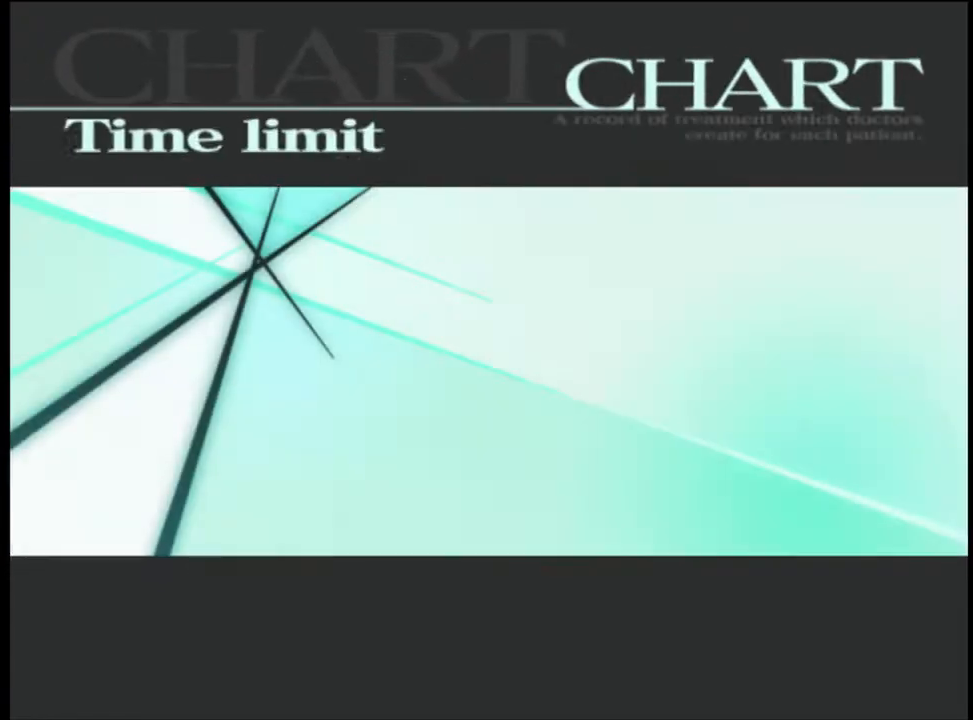
{"keys": [], "mouse": ["left"], "events": [[34, "mouse_left", "up"], [100, "mouse_left", "down"], [167, "mouse_left", "up"], [234, "mouse_left", "down"], [300, "mouse_left", "up"], [367, "mouse_left", "down"], [434, "mouse_left", "up"], [500, "mouse_left", "down"]]}
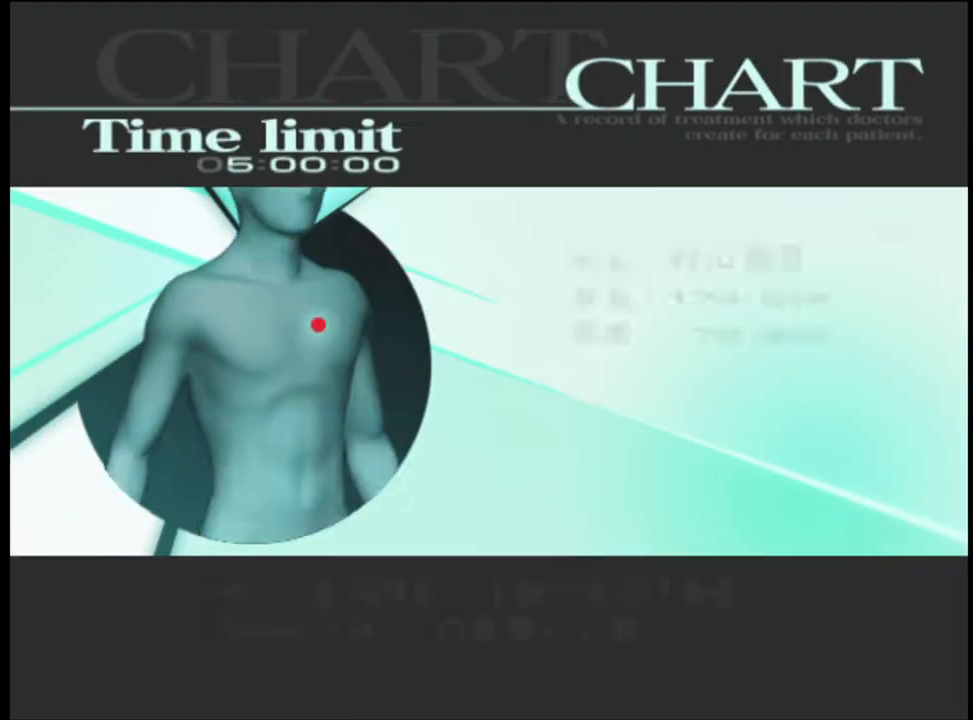
{"keys": [], "mouse": [], "events": [[67, "mouse_left", "up"], [100, "mouse_left", "down"], [167, "mouse_left", "up"], [234, "mouse_left", "down"], [300, "mouse_left", "up"], [334, "mouse_left", "down"], [434, "mouse_left", "up"]]}
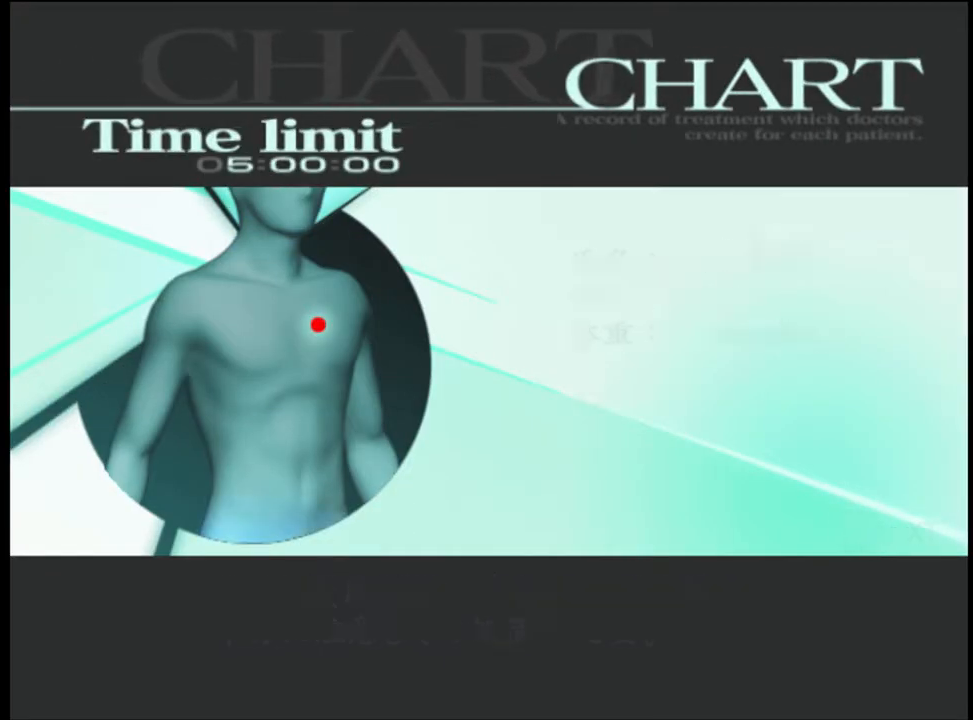
{"keys": [], "mouse": [], "events": [[300, "q", "down"], [367, "q", "up"]]}
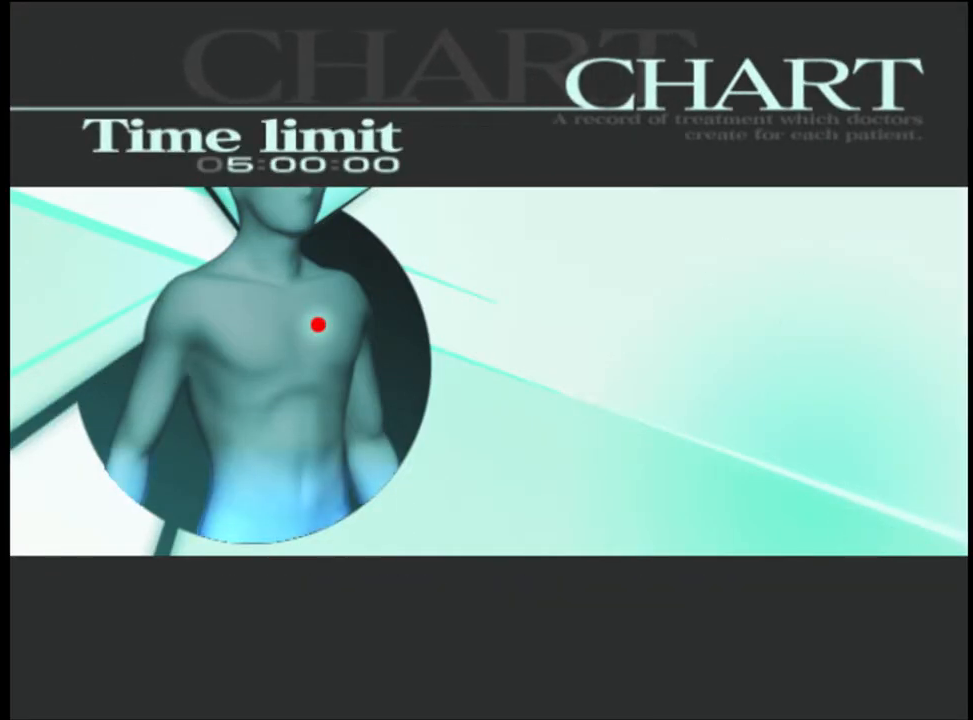
{"keys": [], "mouse": [], "events": [[67, "q", "down"], [134, "q", "up"], [200, "q", "down"], [234, "q", "up"], [334, "q", "down"], [367, "q", "up"], [467, "q", "down"], [500, "q", "up"]]}
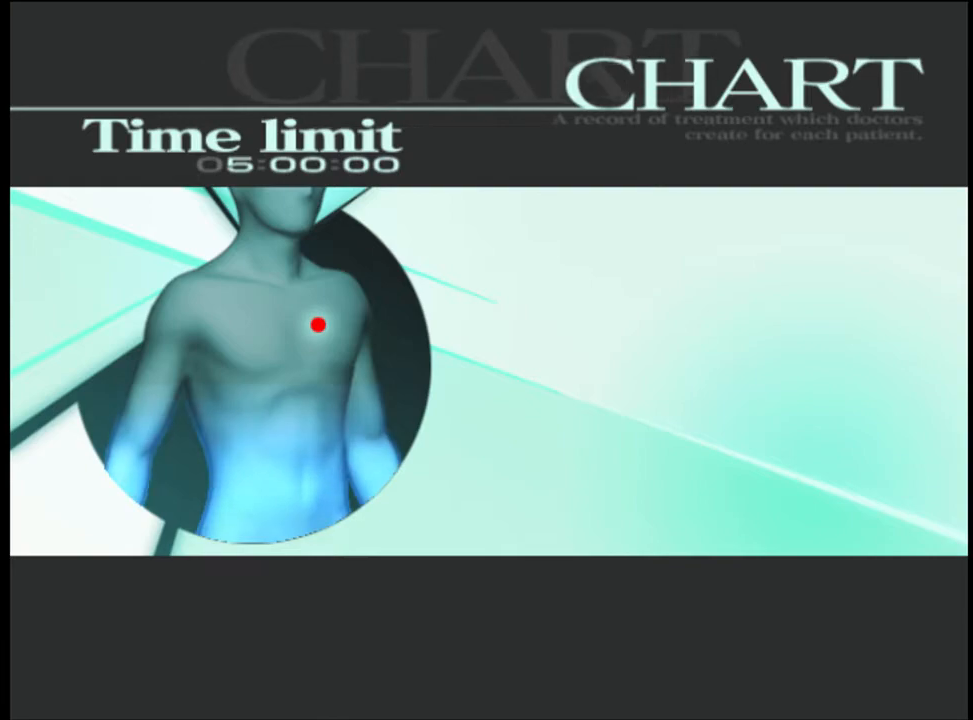
{"keys": [], "mouse": [], "events": [[67, "q", "down"], [134, "q", "up"]]}
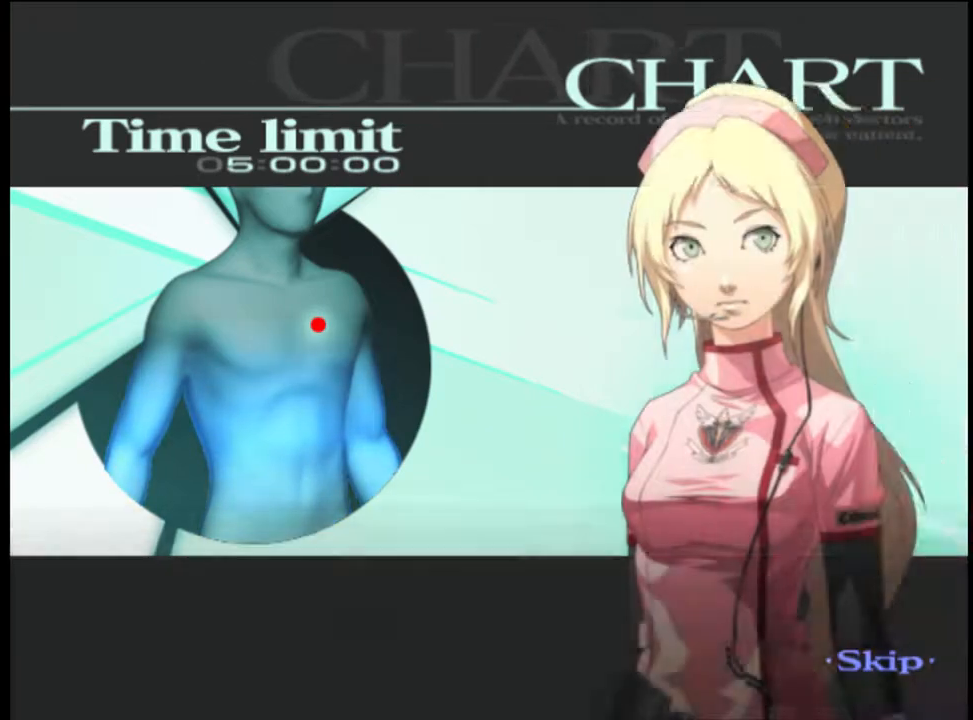
{"keys": [], "mouse": [], "events": []}
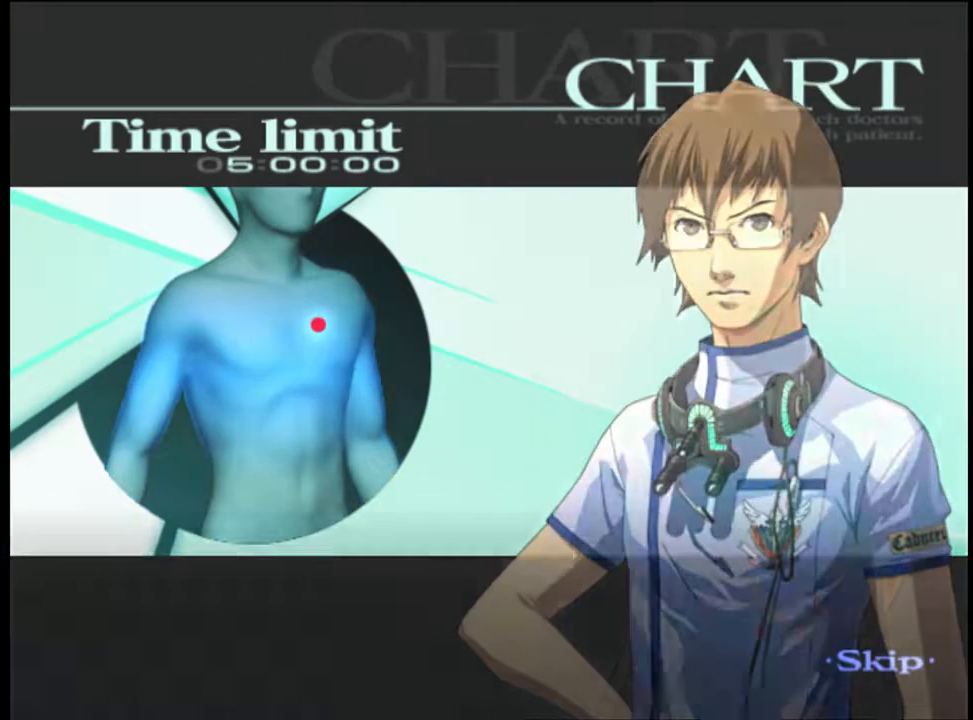
{"keys": [], "mouse": [], "events": []}
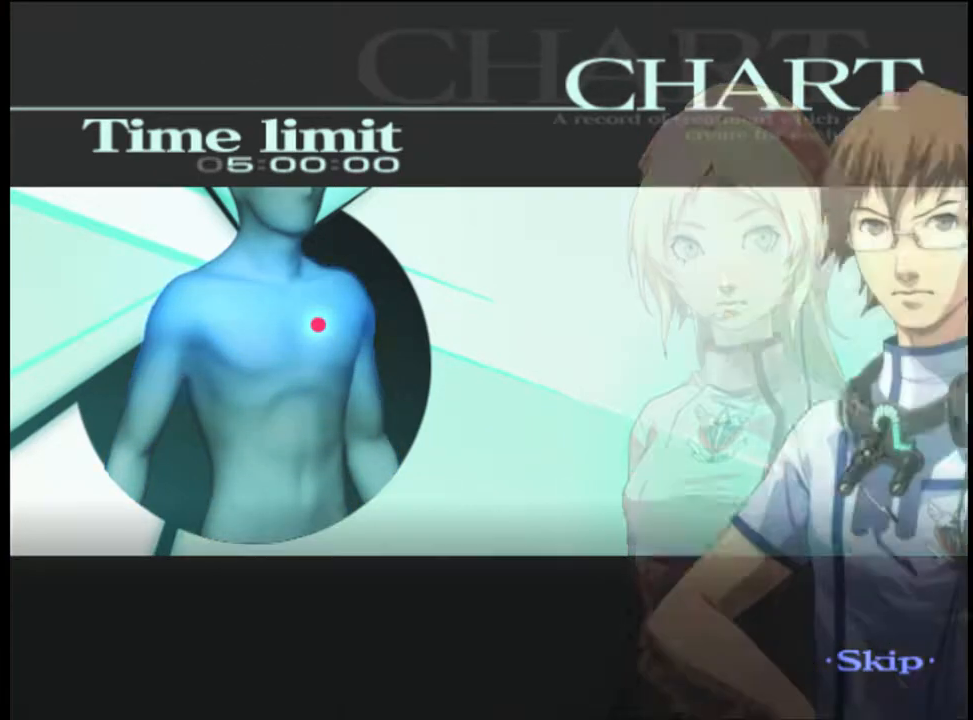
{"keys": ["a"], "mouse": [], "events": [[200, "a", "down"]]}
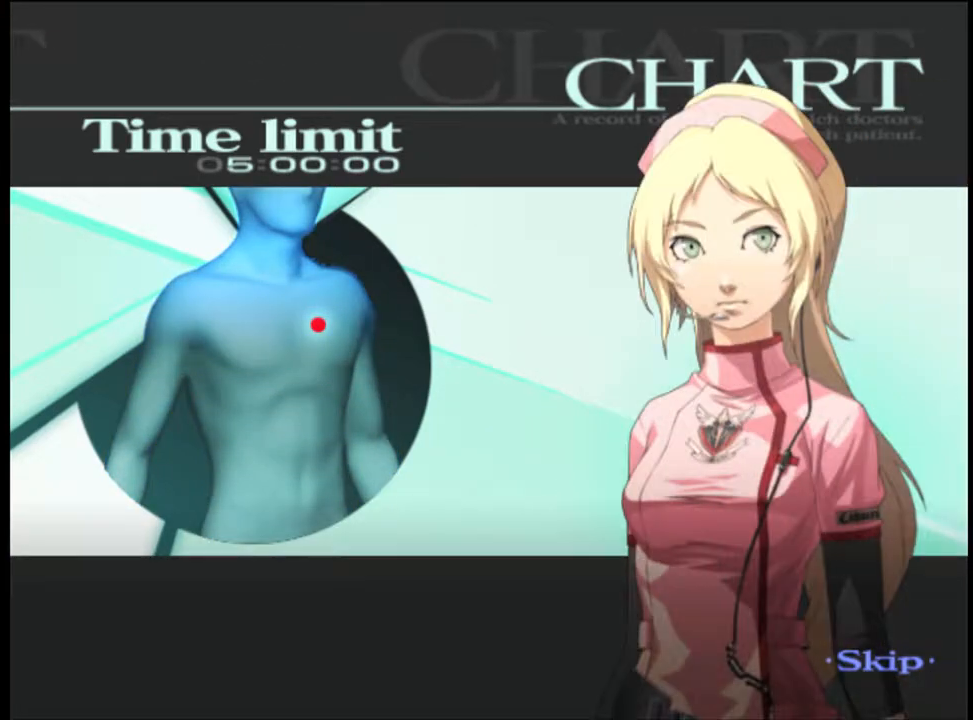
{"keys": ["a"], "mouse": [], "events": []}
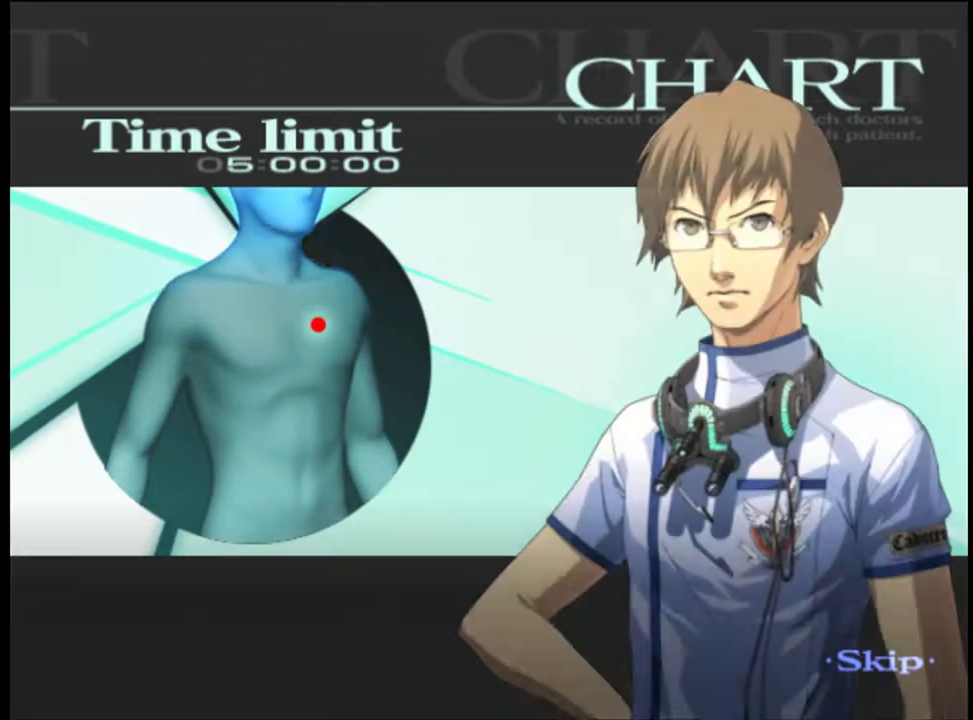
{"keys": ["a"], "mouse": [], "events": []}
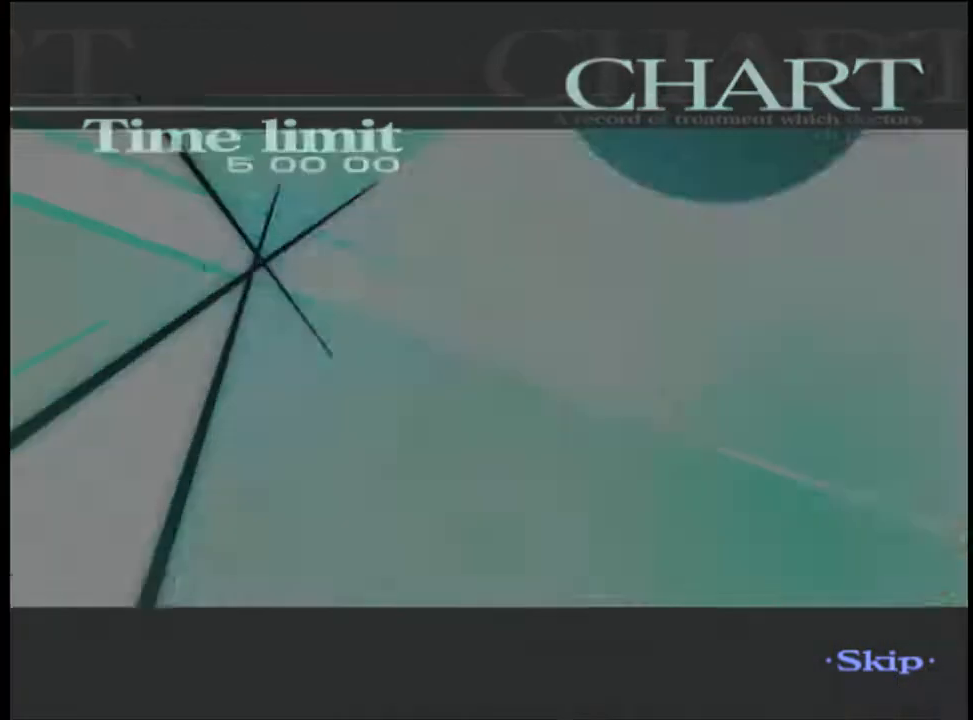
{"keys": ["a"], "mouse": [], "events": []}
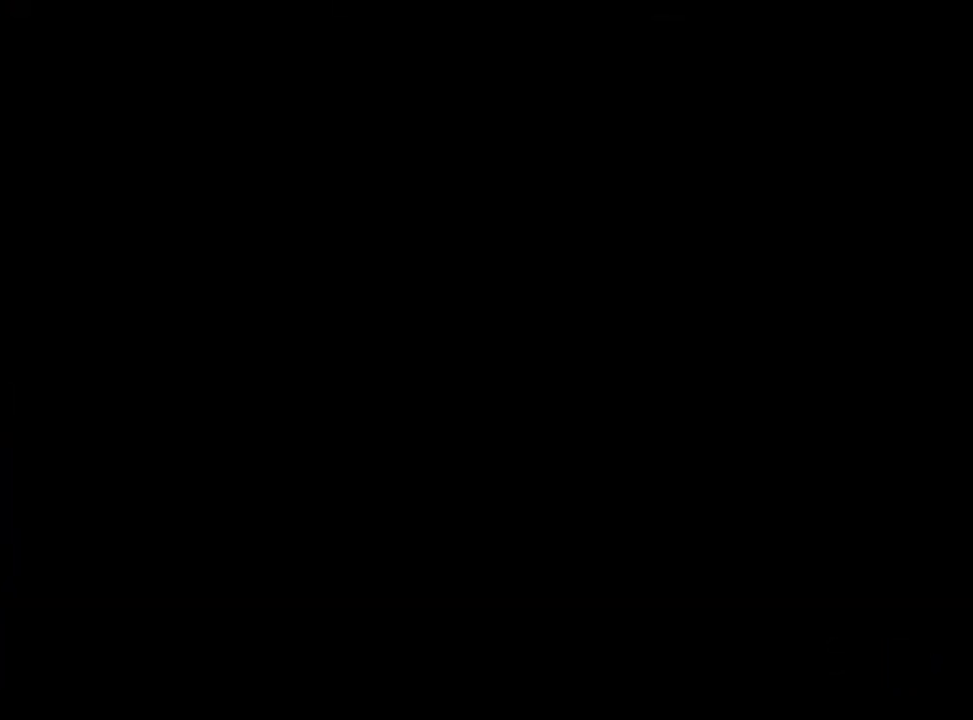
{"keys": ["a"], "mouse": [], "events": []}
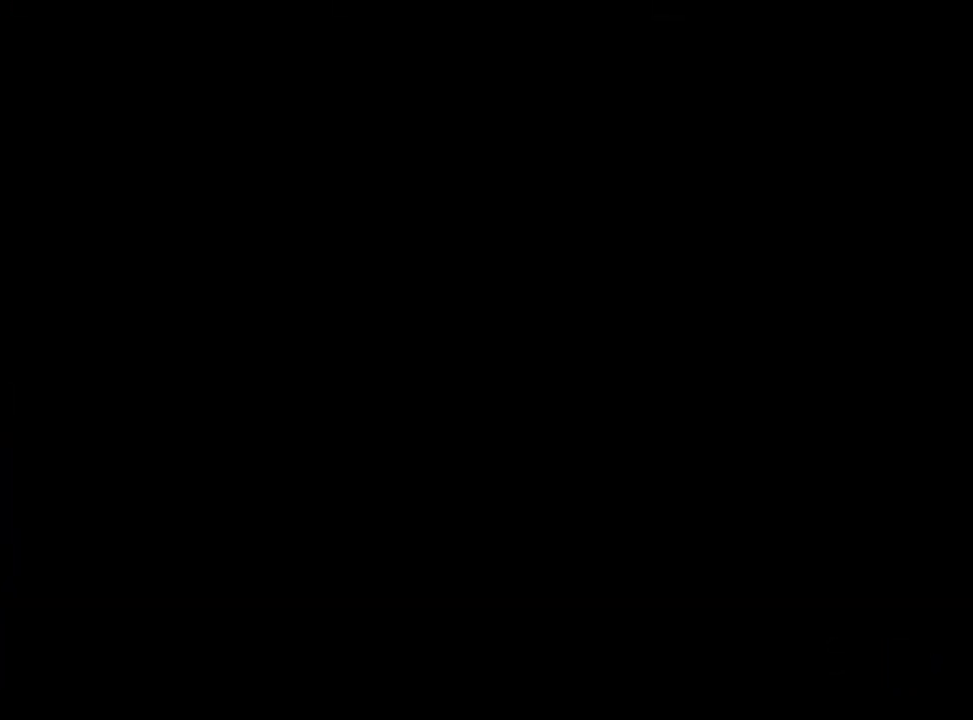
{"keys": ["a"], "mouse": [], "events": []}
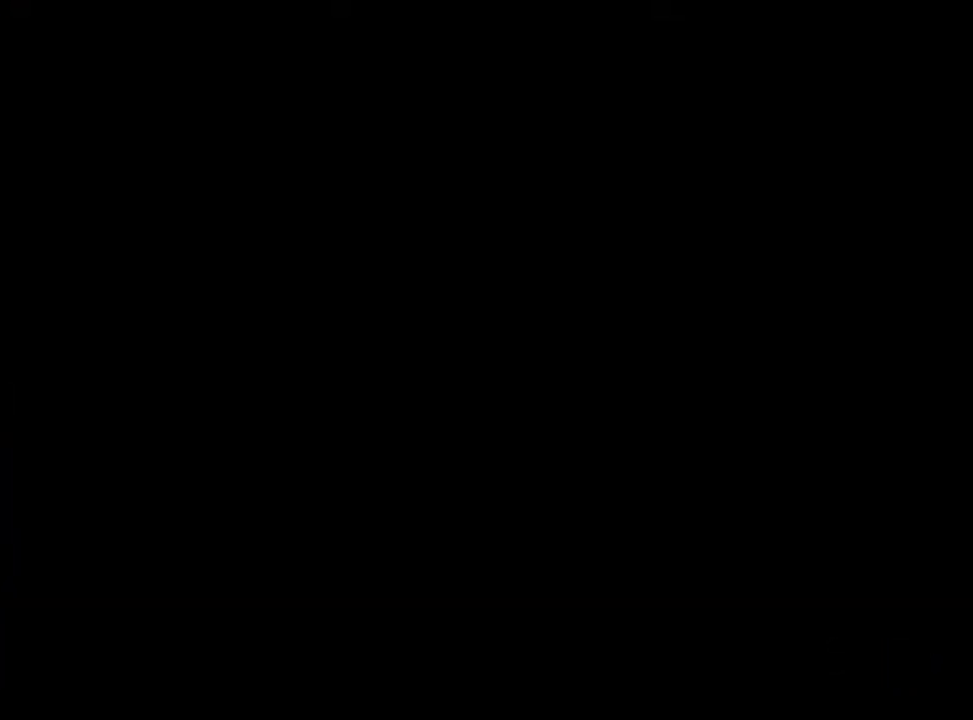
{"keys": [], "mouse": [], "events": [[400, "a", "up"]]}
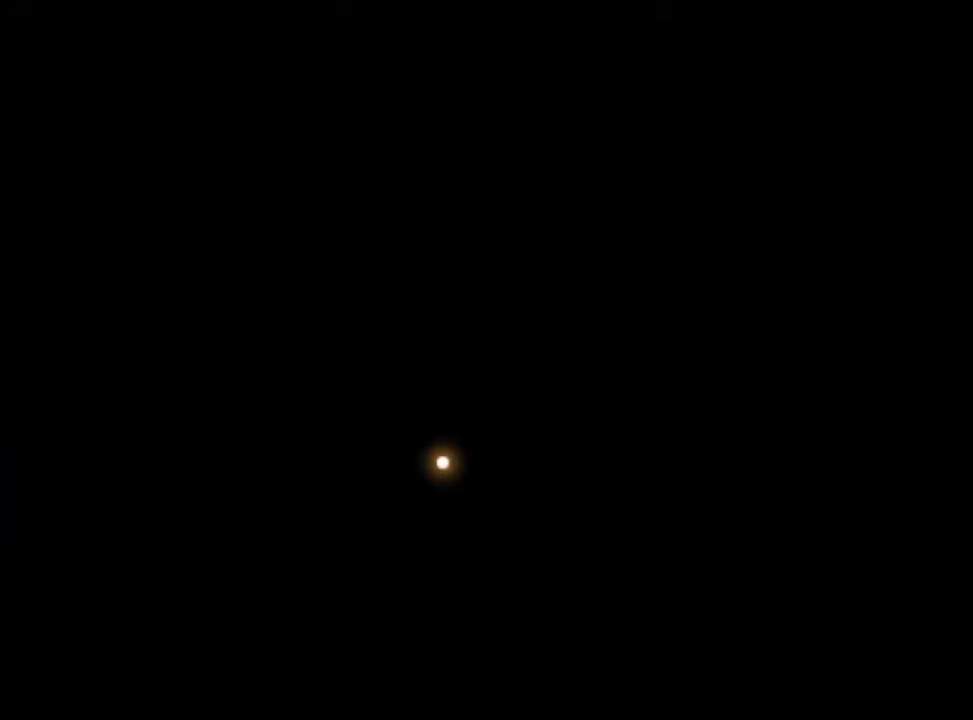
{"keys": ["a"], "mouse": [], "events": [[67, "q", "down"], [134, "q", "up"], [234, "a", "down"]]}
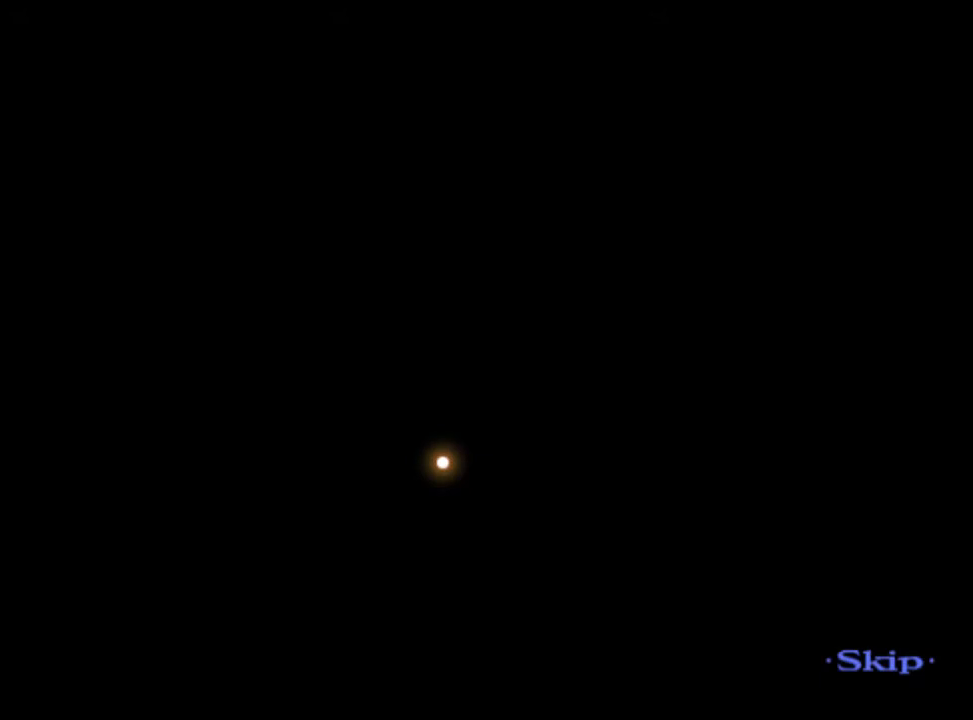
{"keys": ["a"], "mouse": [], "events": []}
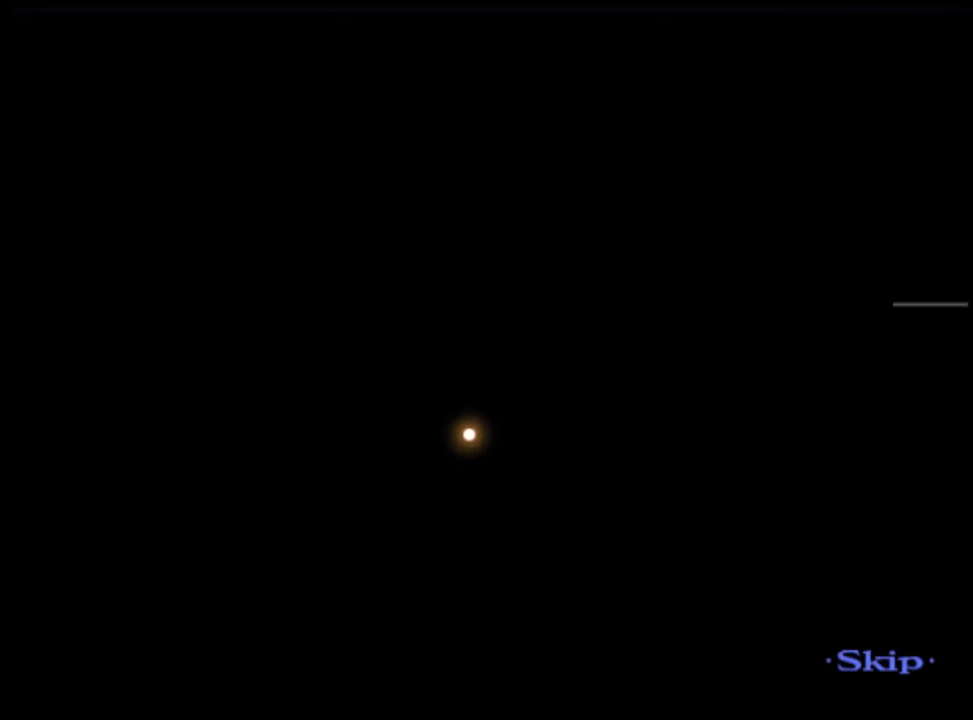
{"keys": ["a"], "mouse": [], "events": []}
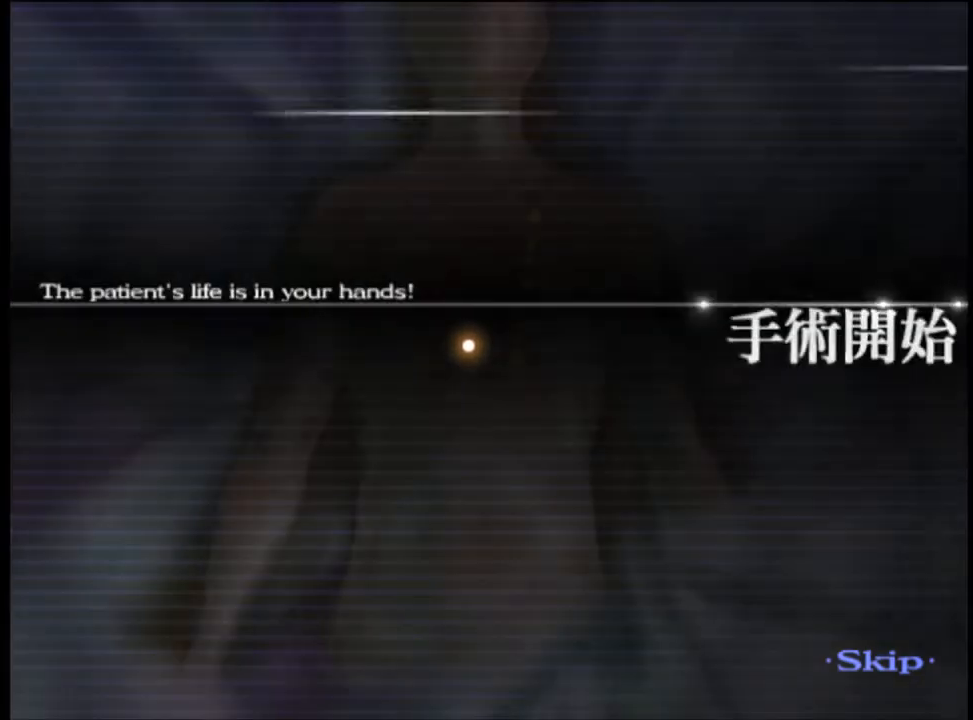
{"keys": ["a"], "mouse": [], "events": []}
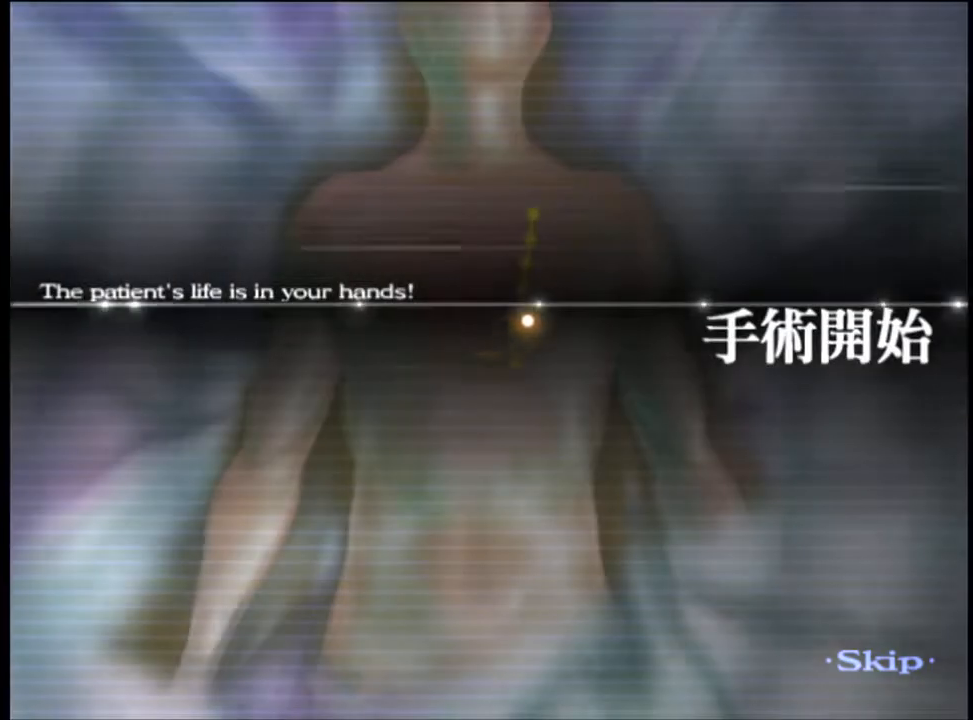
{"keys": ["a"], "mouse": [], "events": []}
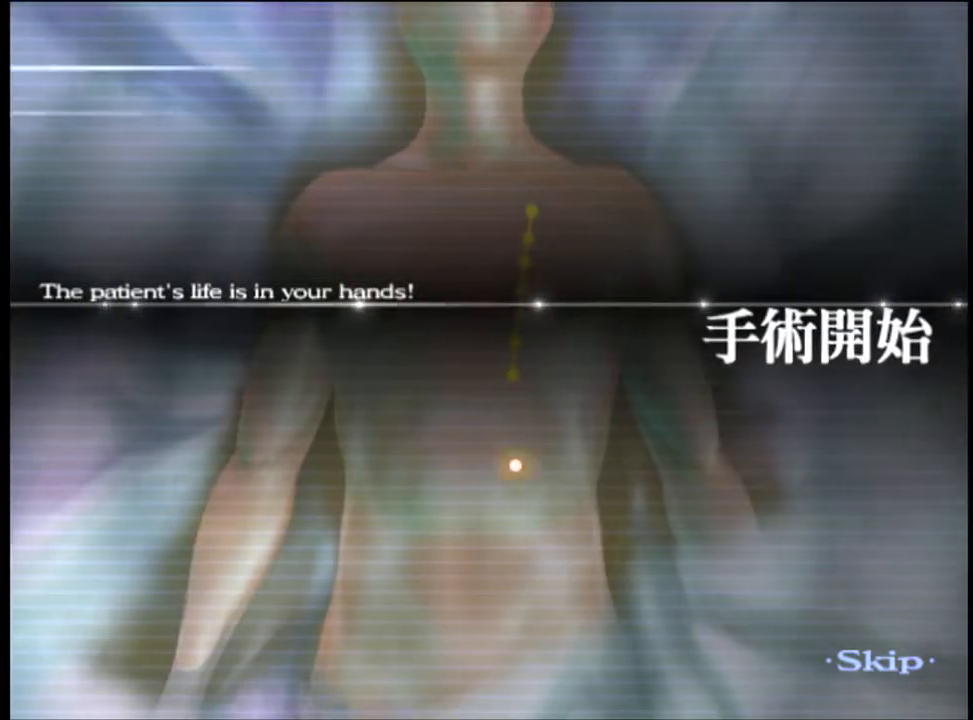
{"keys": ["a"], "mouse": [], "events": []}
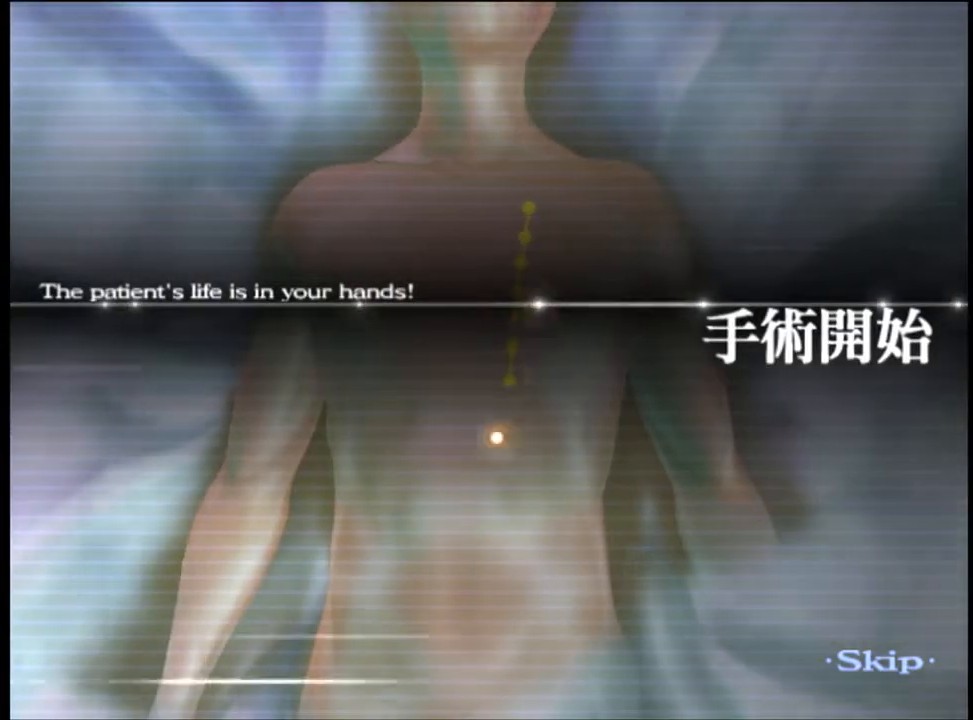
{"keys": ["a"], "mouse": [], "events": []}
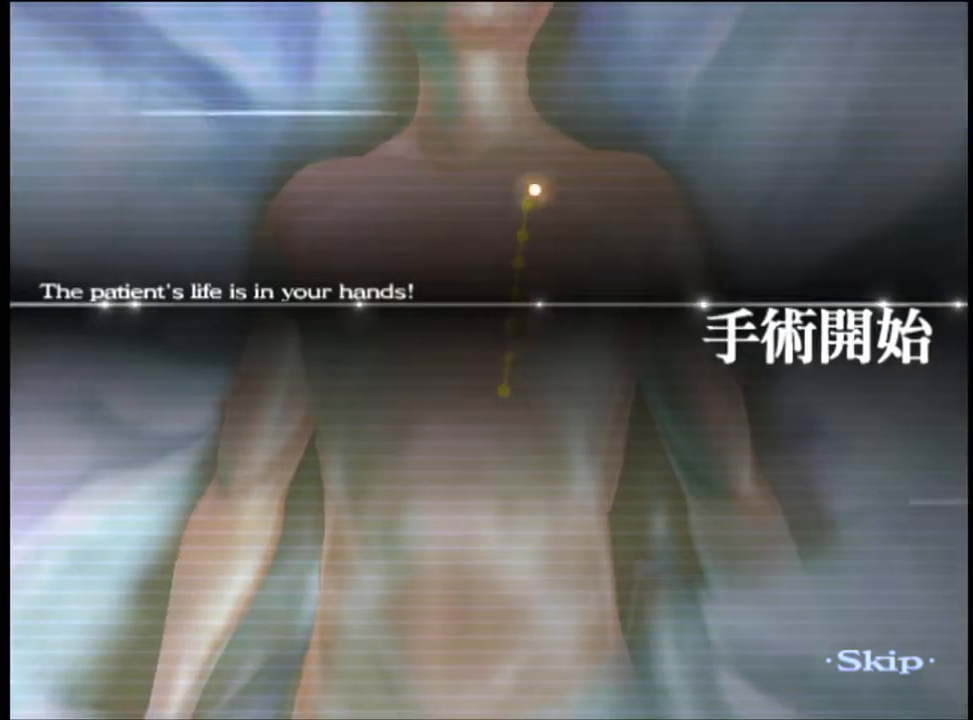
{"keys": ["a"], "mouse": [], "events": []}
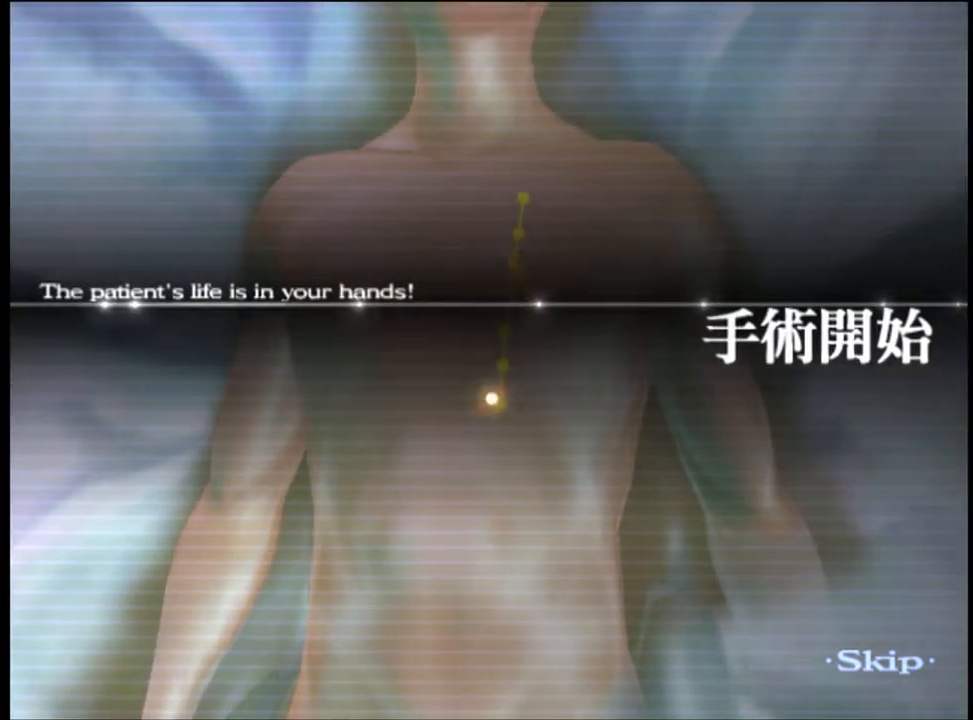
{"keys": ["a"], "mouse": [], "events": []}
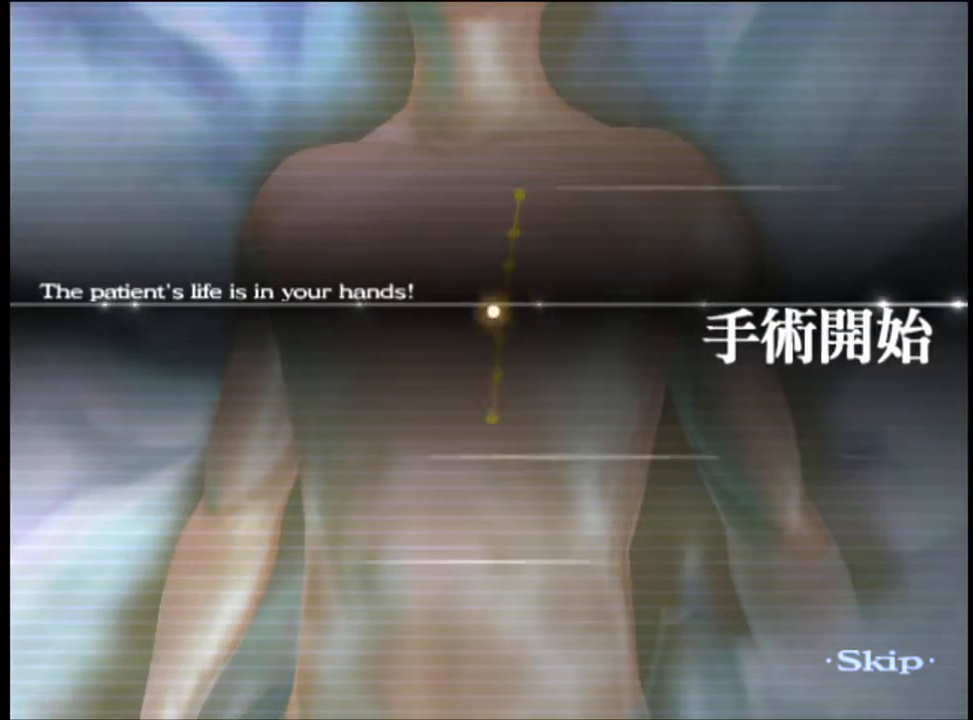
{"keys": ["a"], "mouse": [], "events": []}
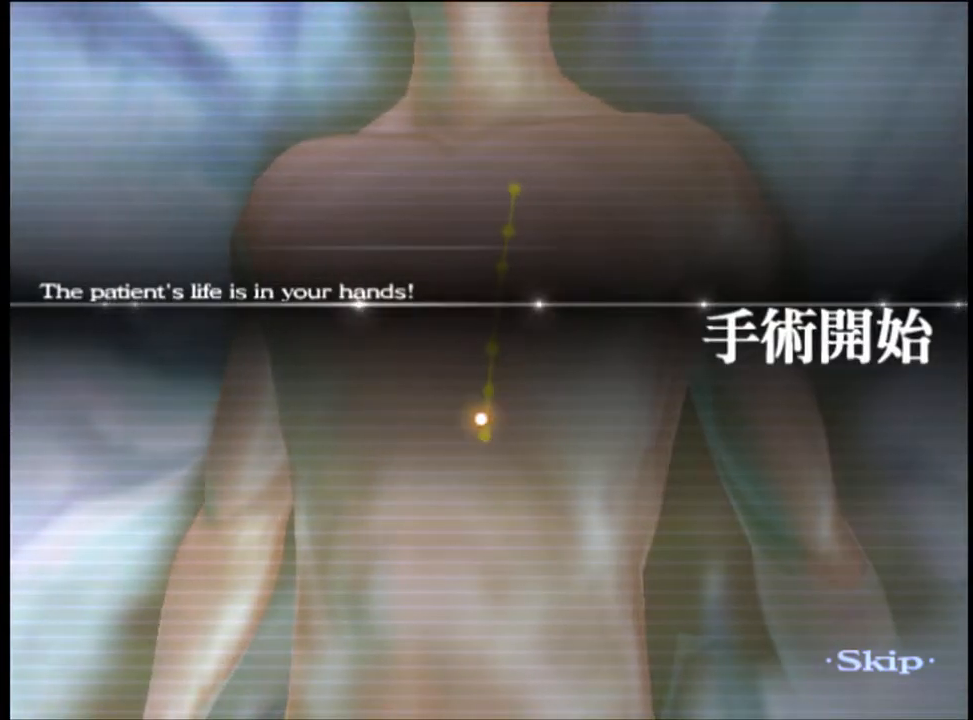
{"keys": ["a"], "mouse": [], "events": []}
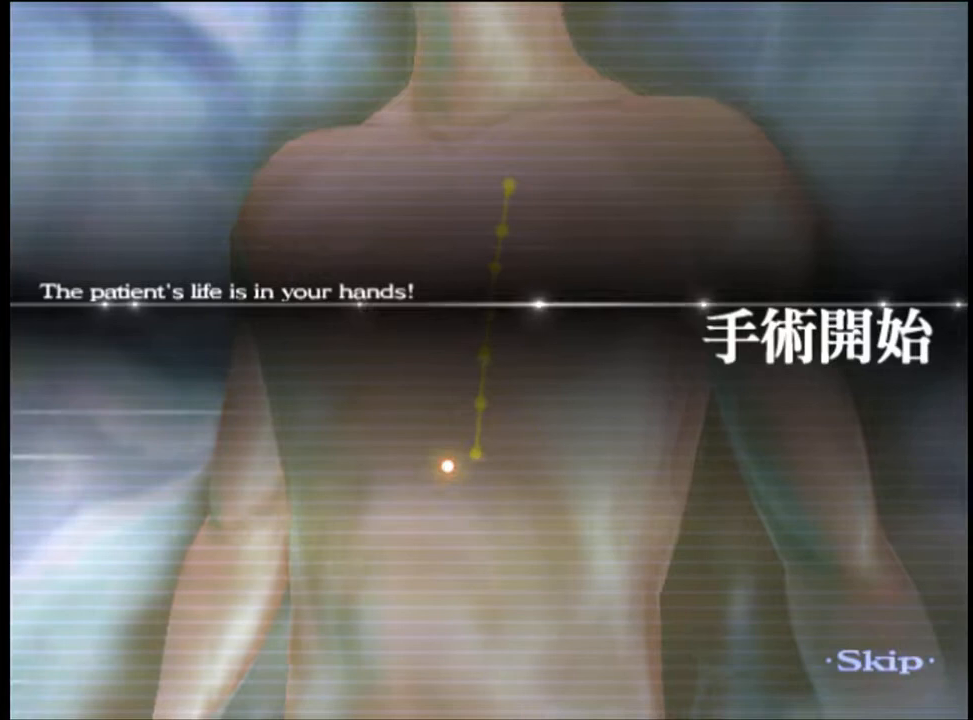
{"keys": ["a"], "mouse": [], "events": []}
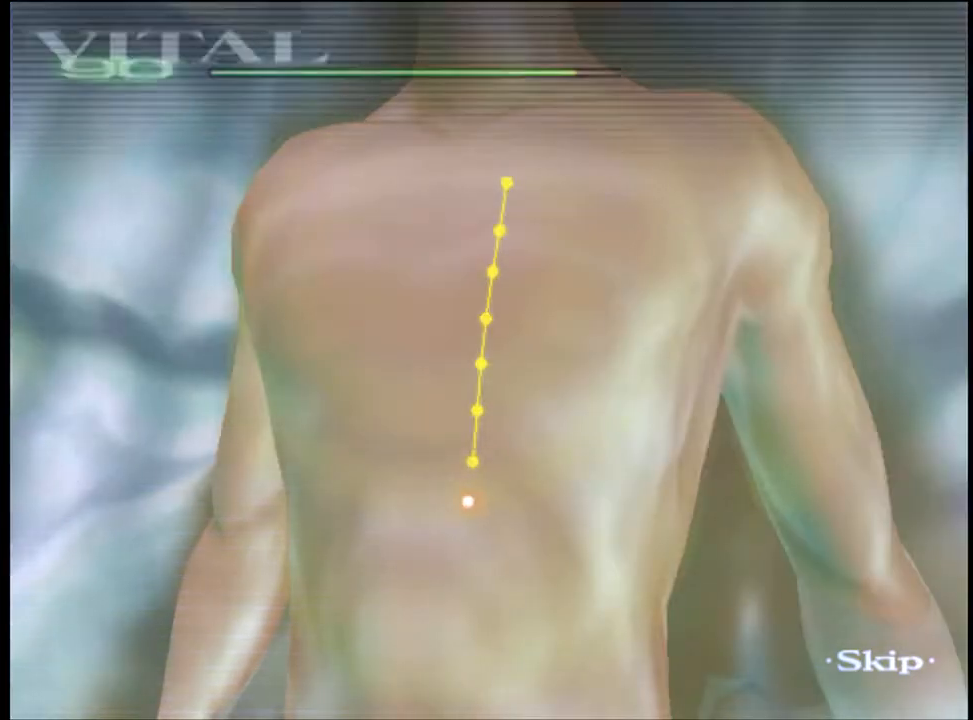
{"keys": ["a"], "mouse": [], "events": []}